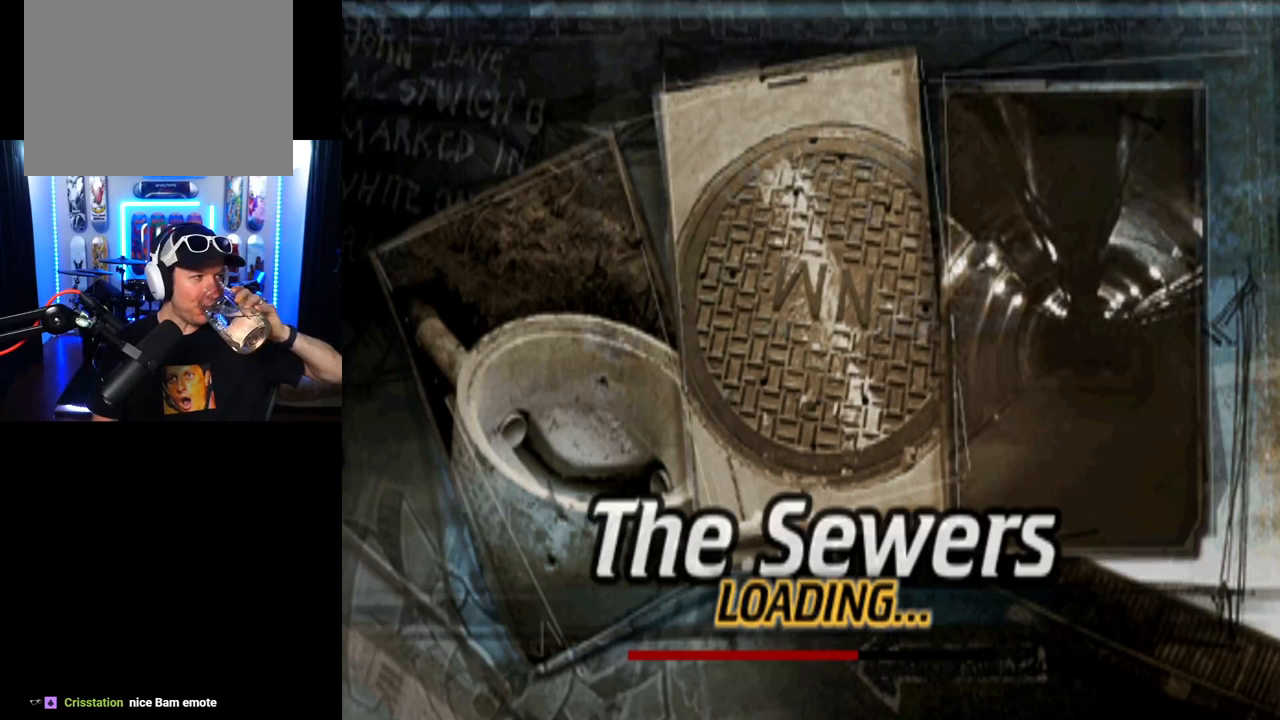
Gameplay with a controller (PlayStation layout); each line is a JSON object with the inputs held at the frame after it. "events" lists button and stick changes between this image and that frame as [ms after this image, input, new state], when the widget could be followed in between.
{"buttons": [], "left_stick": "center", "right_stick": "center", "events": []}
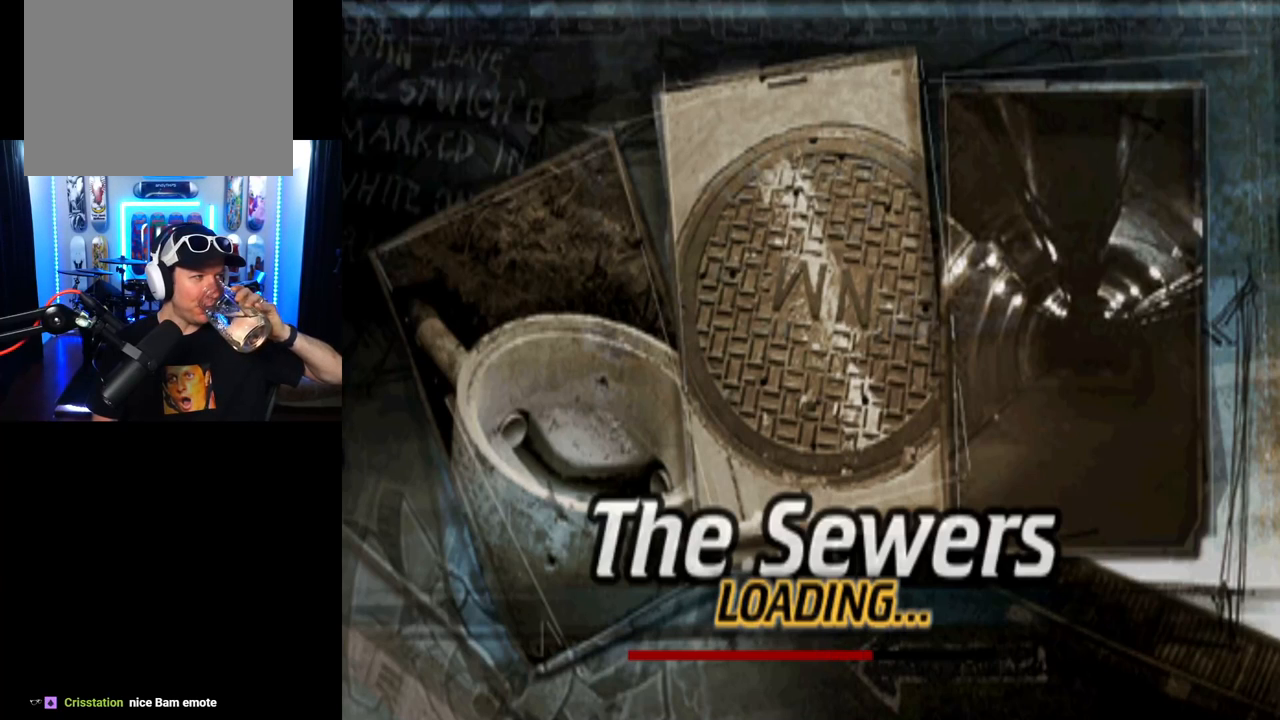
{"buttons": [], "left_stick": "center", "right_stick": "center", "events": []}
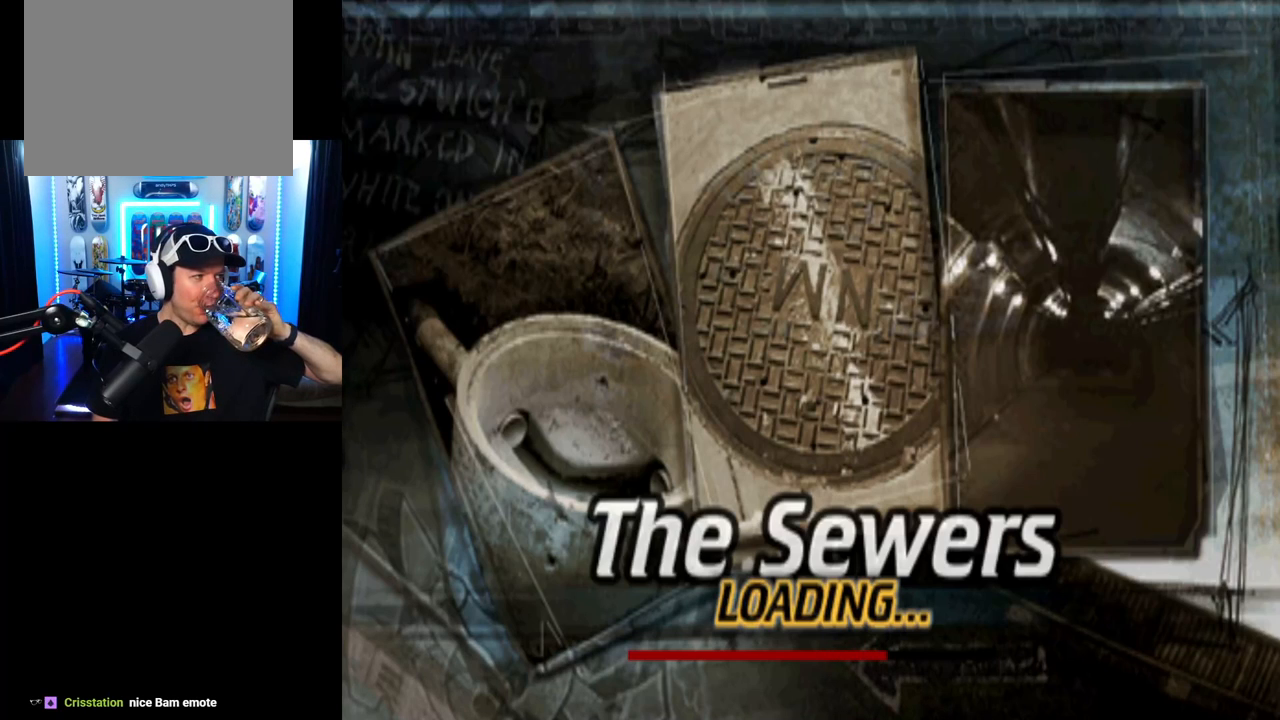
{"buttons": [], "left_stick": "center", "right_stick": "center", "events": []}
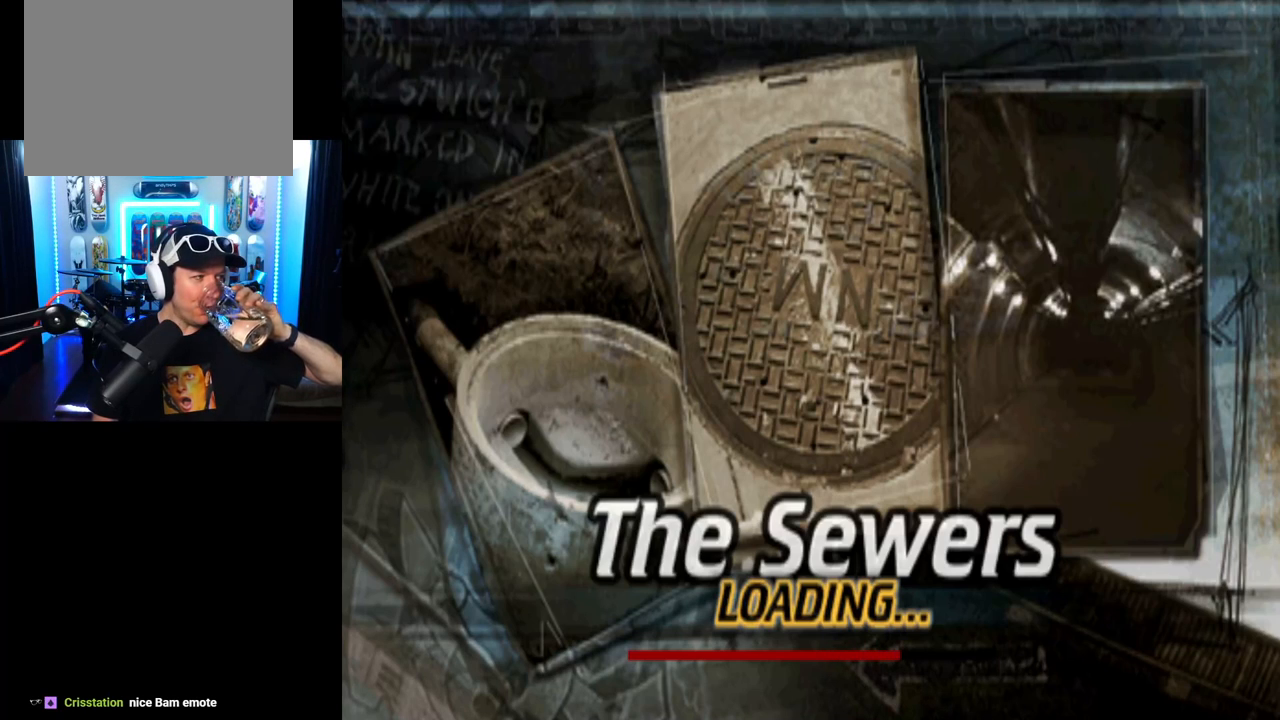
{"buttons": [], "left_stick": "center", "right_stick": "center", "events": []}
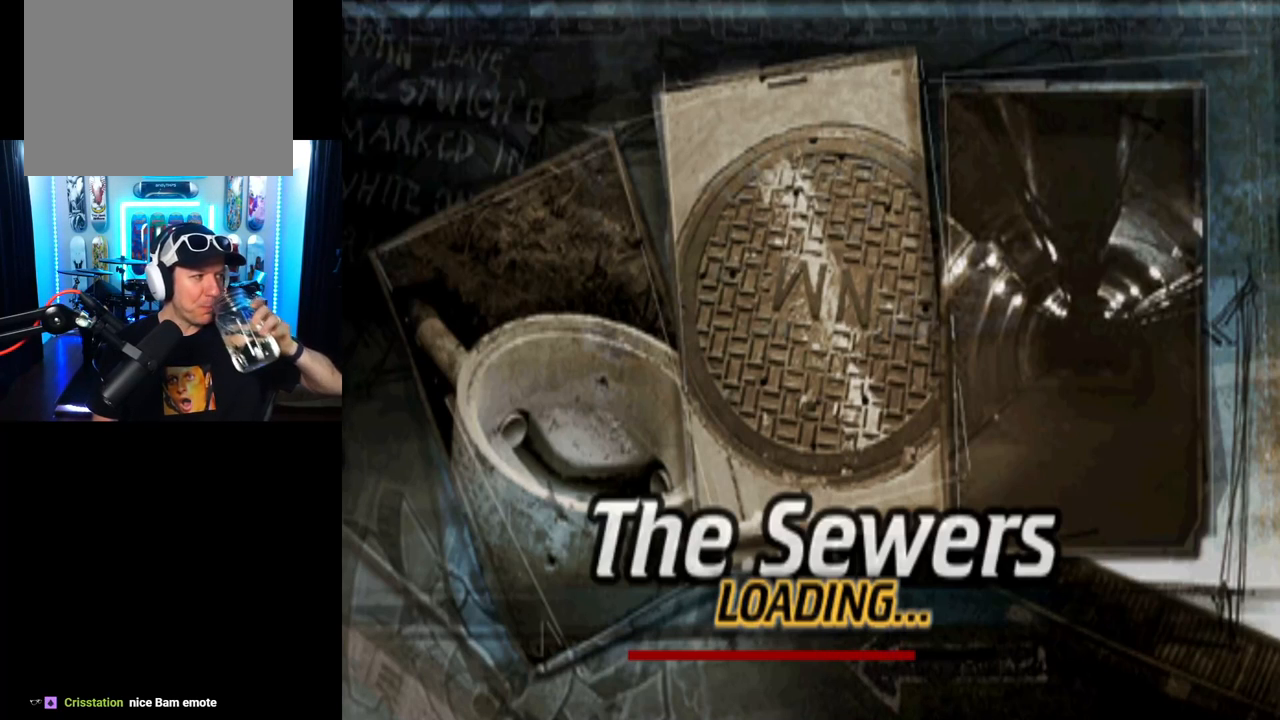
{"buttons": [], "left_stick": "center", "right_stick": "center", "events": []}
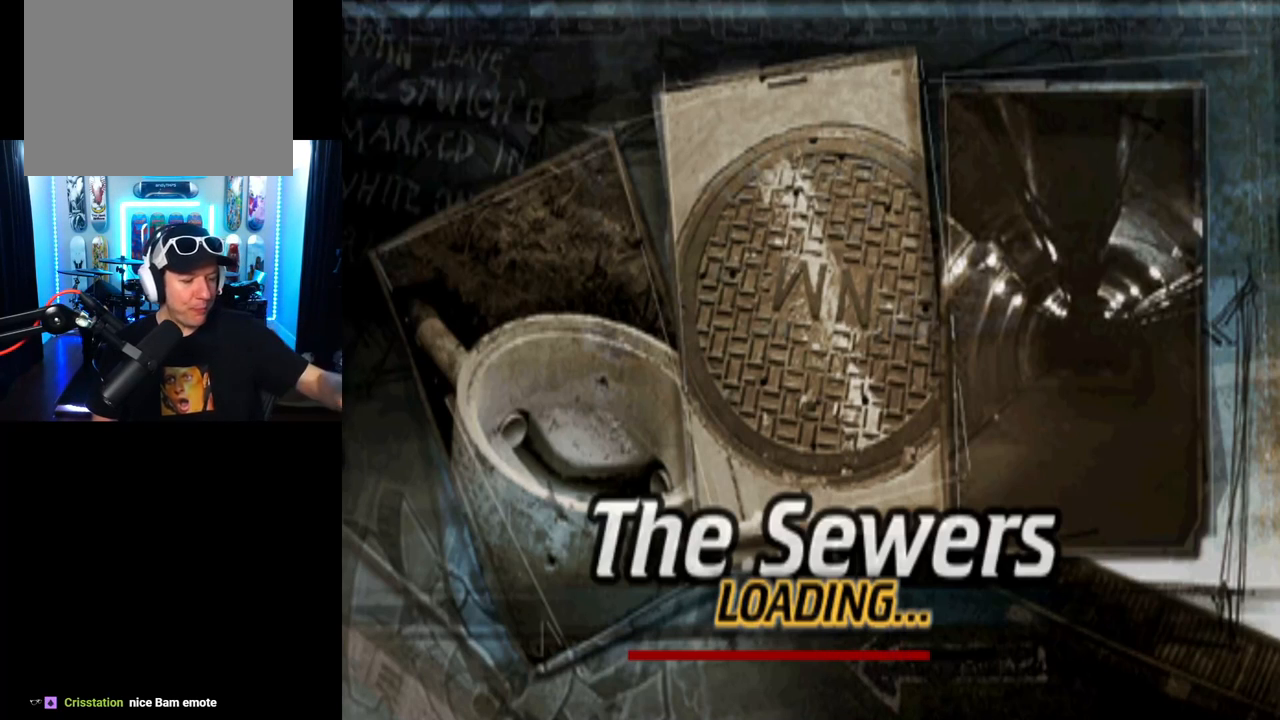
{"buttons": [], "left_stick": "center", "right_stick": "center", "events": []}
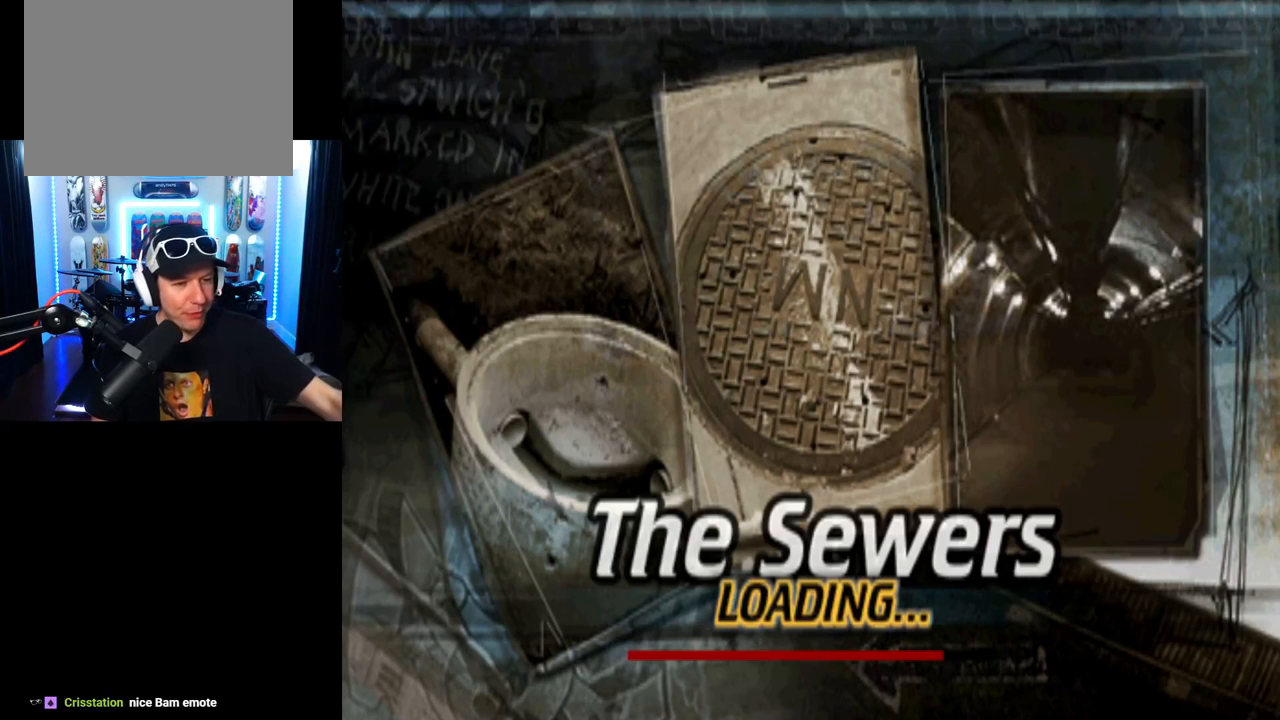
{"buttons": [], "left_stick": "center", "right_stick": "center", "events": []}
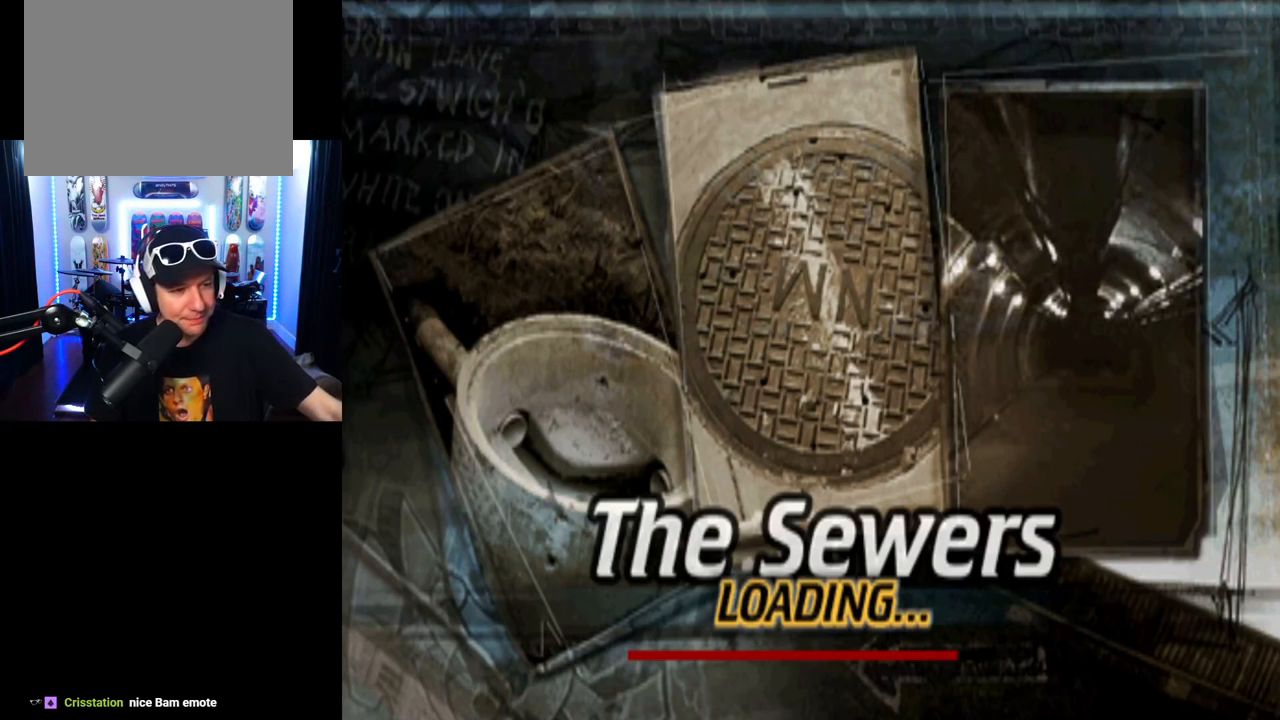
{"buttons": [], "left_stick": "center", "right_stick": "center", "events": []}
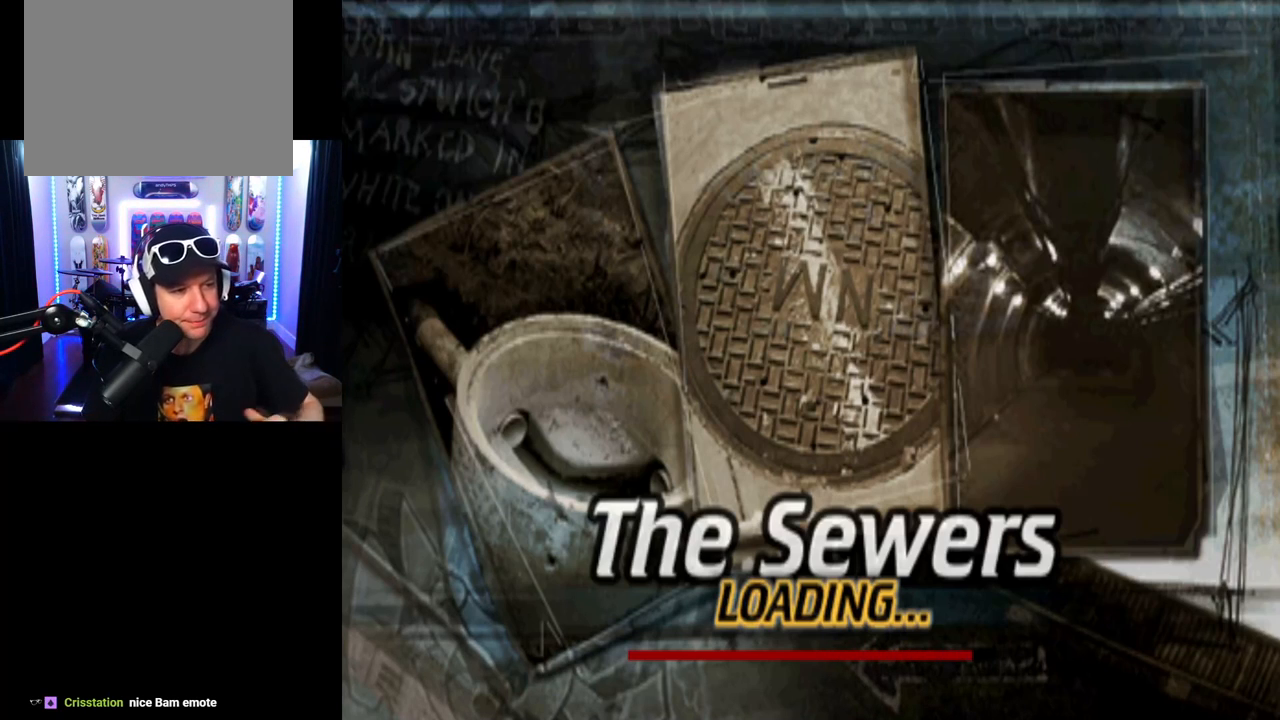
{"buttons": [], "left_stick": "center", "right_stick": "center", "events": []}
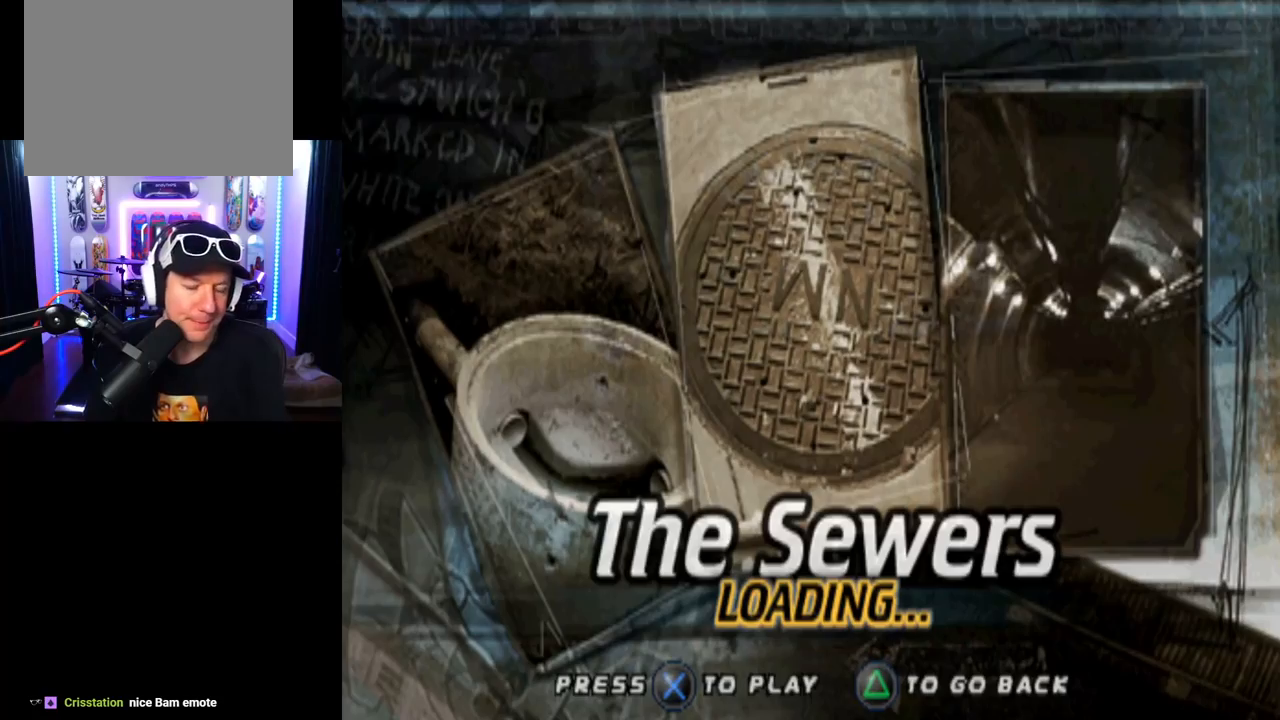
{"buttons": [], "left_stick": "center", "right_stick": "center", "events": [[283, "CROSS", "down"], [417, "CROSS", "up"]]}
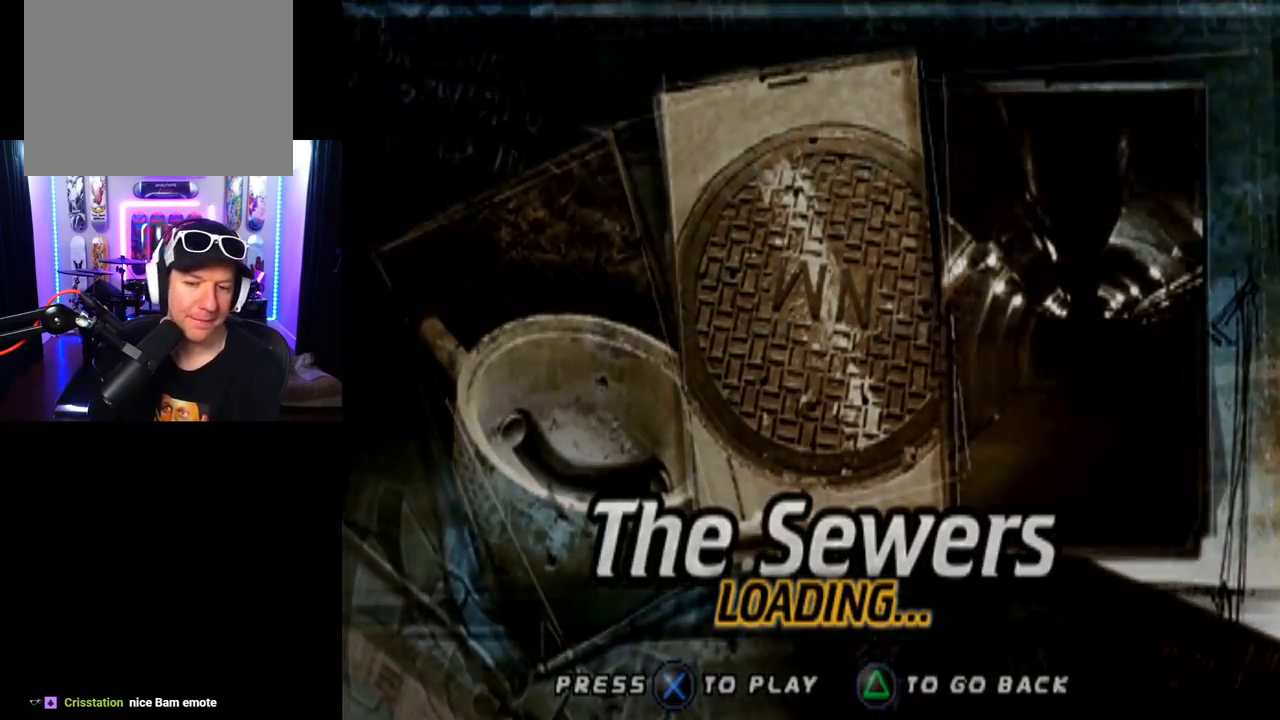
{"buttons": [], "left_stick": "center", "right_stick": "center", "events": []}
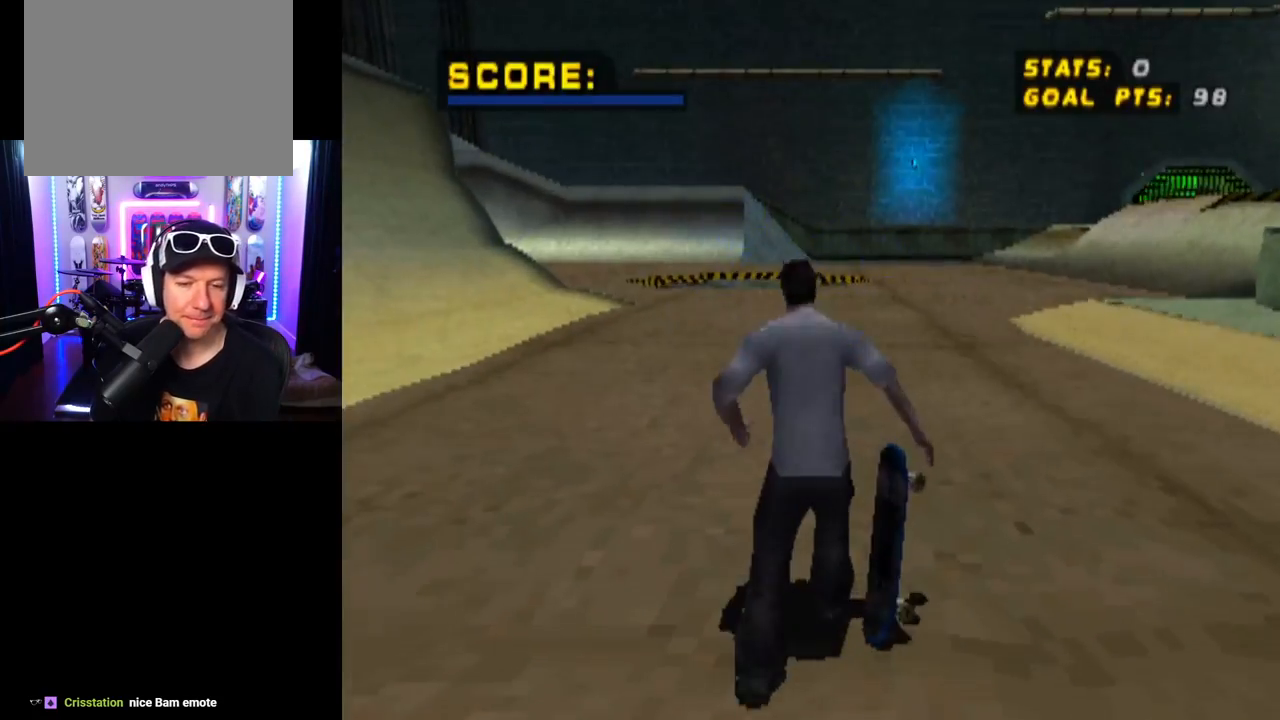
{"buttons": [], "left_stick": "center", "right_stick": "center", "events": []}
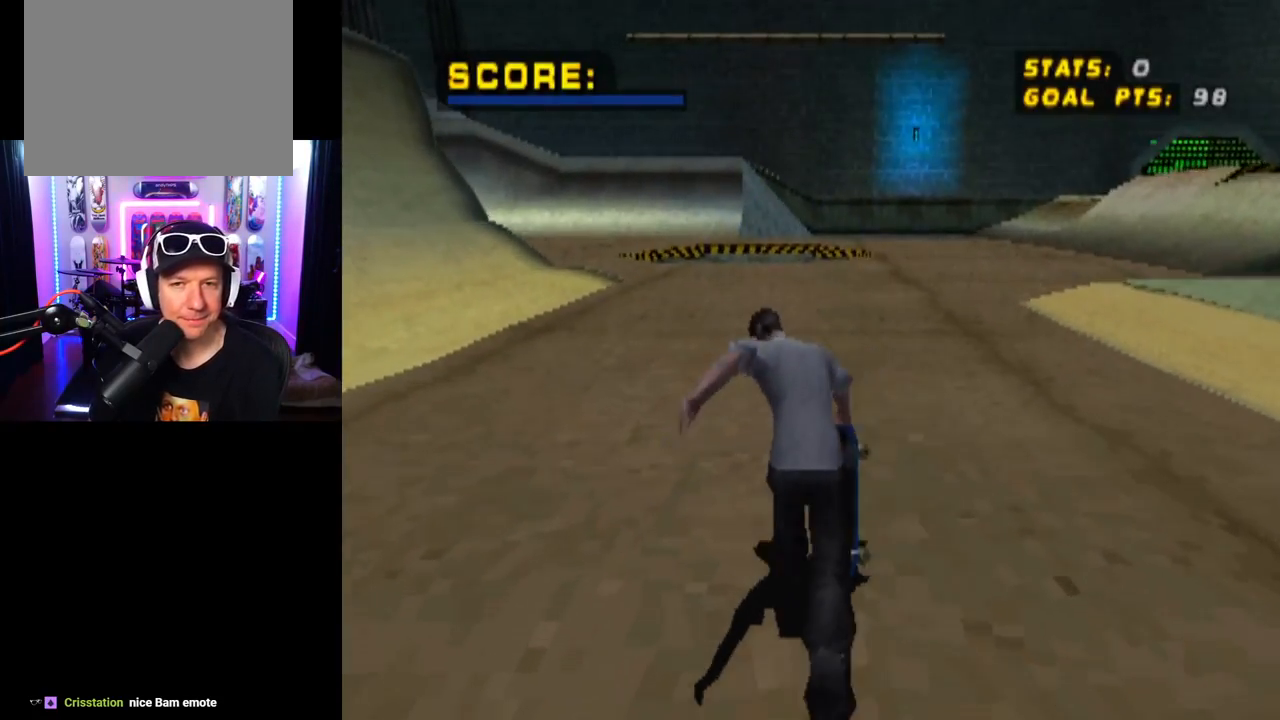
{"buttons": ["SQUARE", "DPAD_DOWN", "DPAD_RIGHT"], "left_stick": "center", "right_stick": "center", "events": [[117, "CROSS", "down"], [234, "DPAD_RIGHT", "down"], [417, "DPAD_RIGHT", "up"], [467, "DPAD_DOWN", "down"], [484, "DPAD_RIGHT", "down"], [484, "SQUARE", "down"], [501, "CROSS", "up"]]}
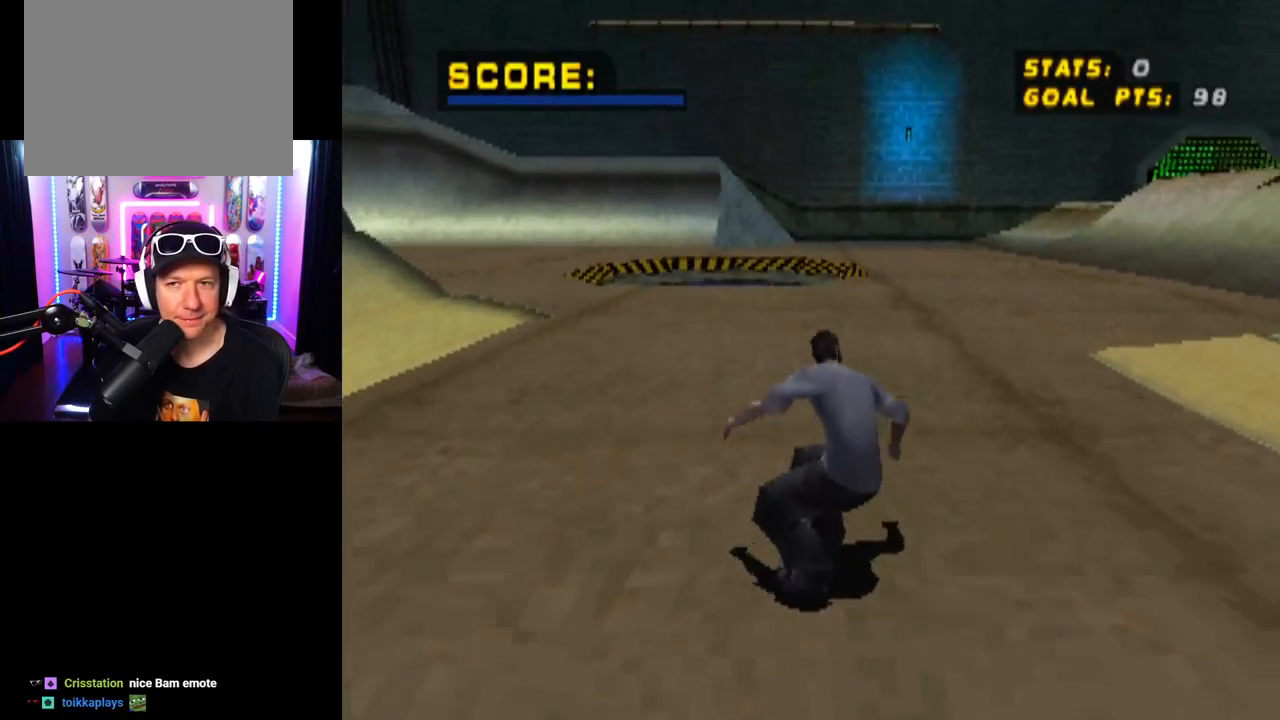
{"buttons": [], "left_stick": "center", "right_stick": "center", "events": [[16, "L1", "down"], [200, "DPAD_DOWN", "up"], [217, "DPAD_RIGHT", "up"], [233, "SQUARE", "up"], [333, "DPAD_DOWN", "down"], [484, "DPAD_DOWN", "up"], [484, "L1", "up"]]}
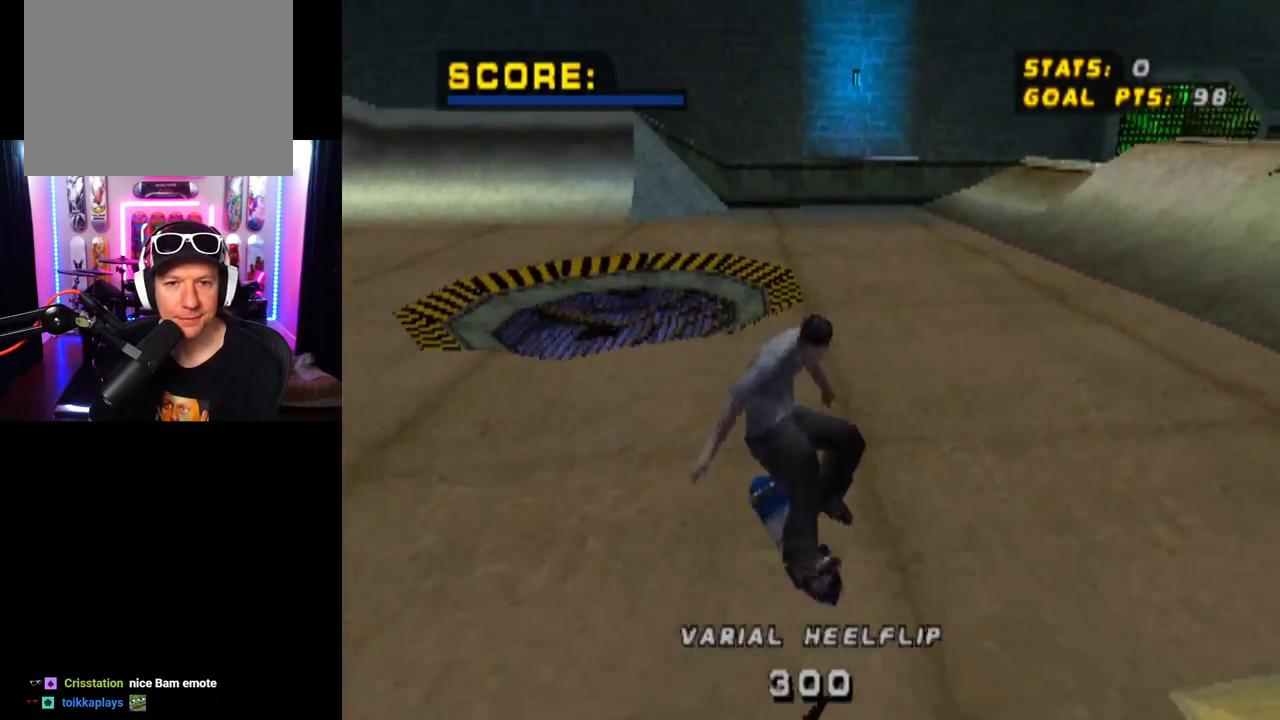
{"buttons": ["SQUARE", "L1", "DPAD_RIGHT"], "left_stick": "center", "right_stick": "center", "events": [[50, "DPAD_UP", "down"], [84, "CROSS", "down"], [234, "DPAD_UP", "up"], [267, "DPAD_RIGHT", "down"], [334, "L1", "down"], [367, "SQUARE", "down"], [384, "CROSS", "up"]]}
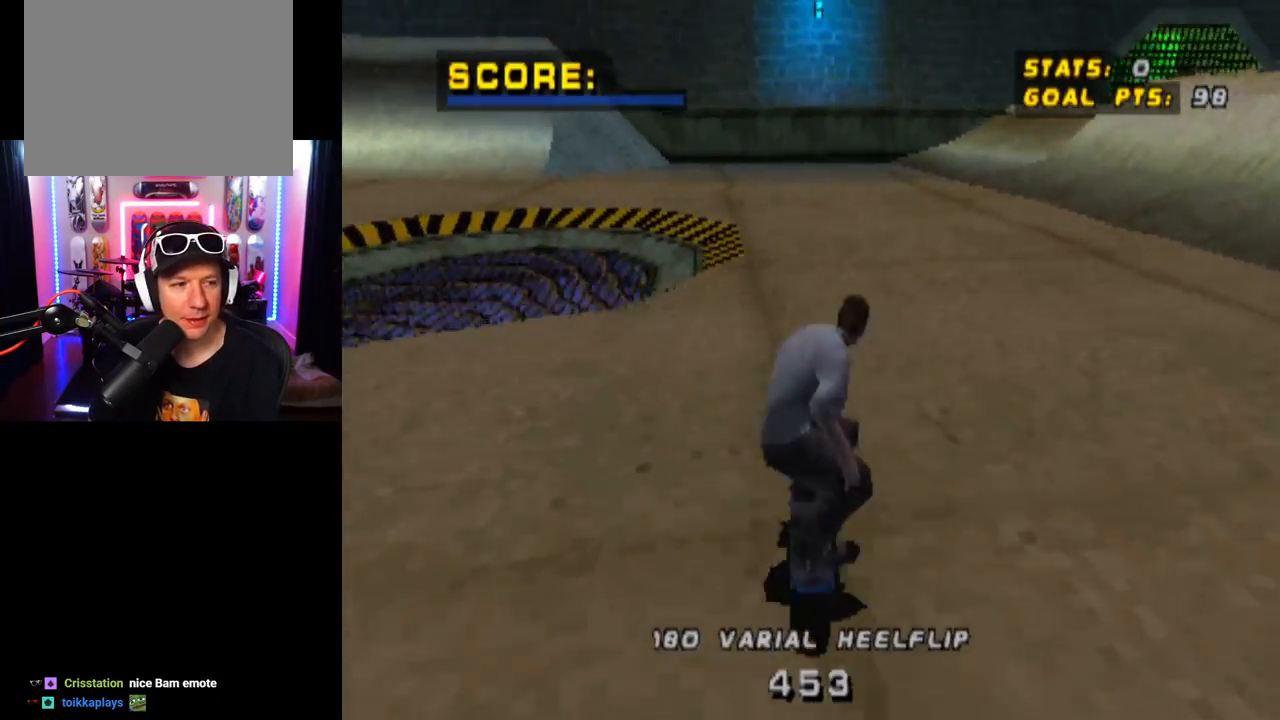
{"buttons": [], "left_stick": "center", "right_stick": "center", "events": [[117, "SQUARE", "up"], [217, "DPAD_RIGHT", "up"], [367, "L1", "up"]]}
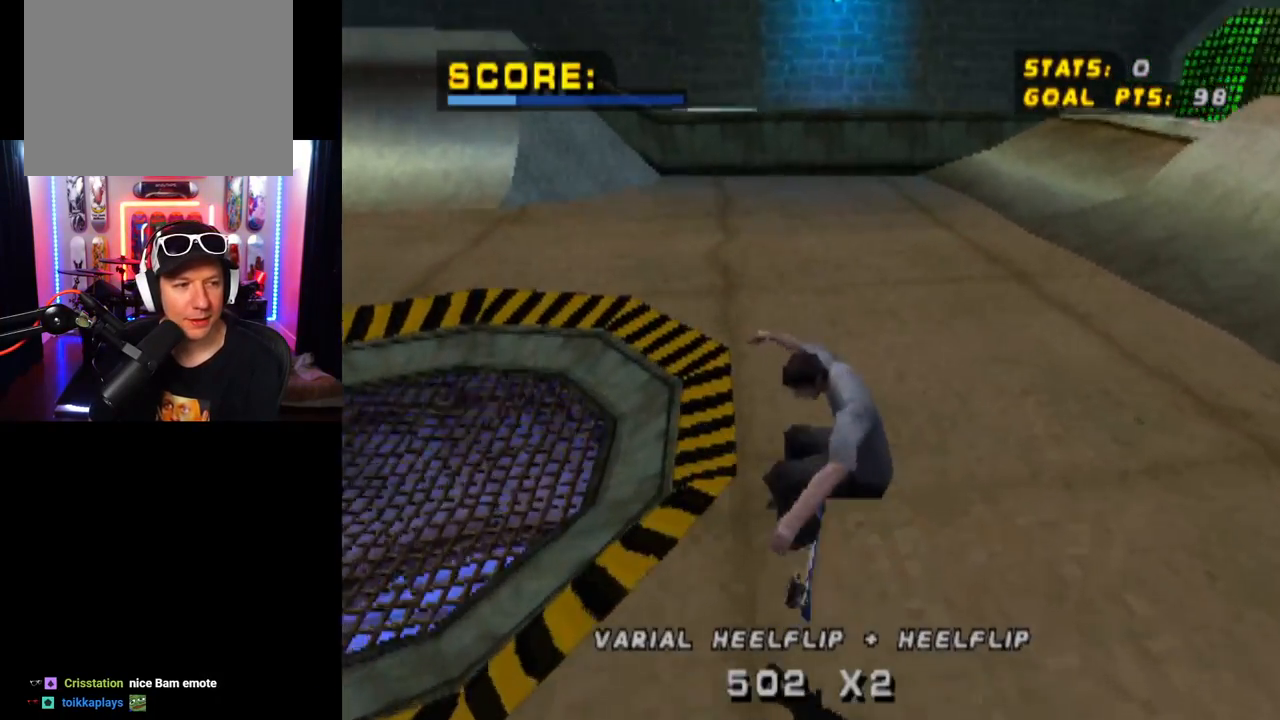
{"buttons": ["DPAD_DOWN", "DPAD_RIGHT"], "left_stick": "center", "right_stick": "center", "events": [[183, "DPAD_DOWN", "down"], [283, "DPAD_RIGHT", "down"]]}
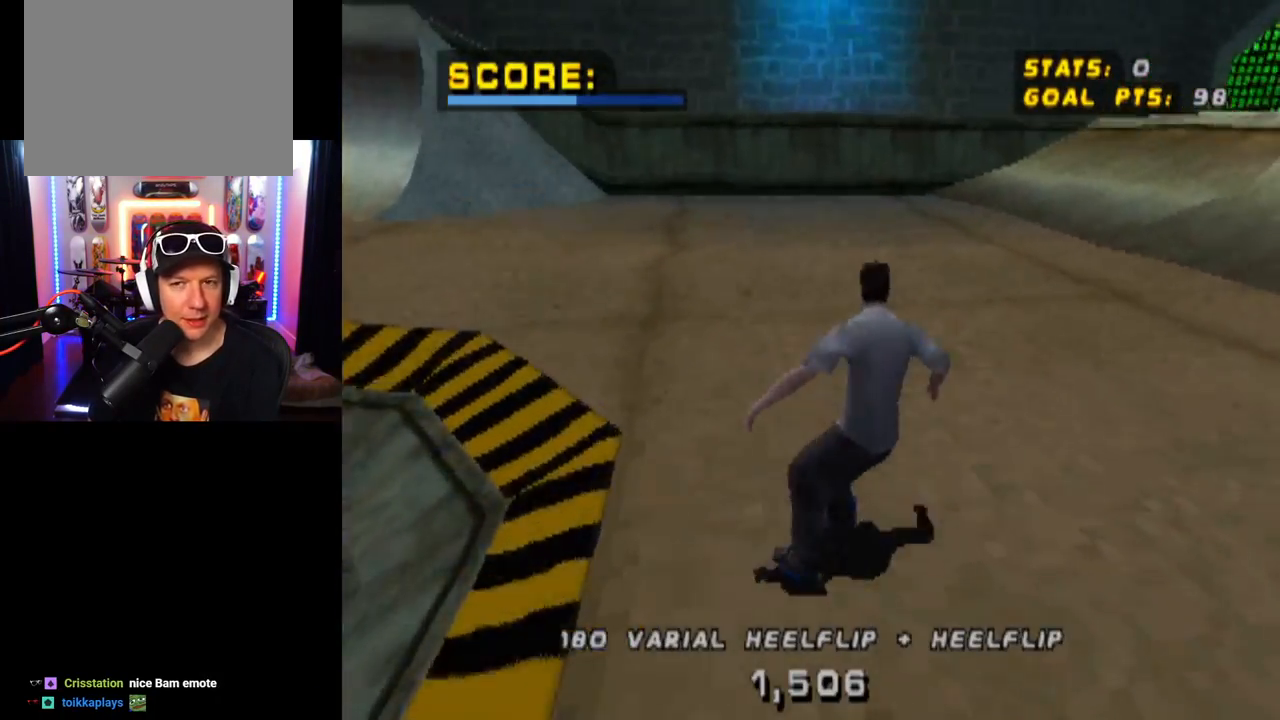
{"buttons": ["DPAD_DOWN", "DPAD_RIGHT"], "left_stick": "center", "right_stick": "center", "events": []}
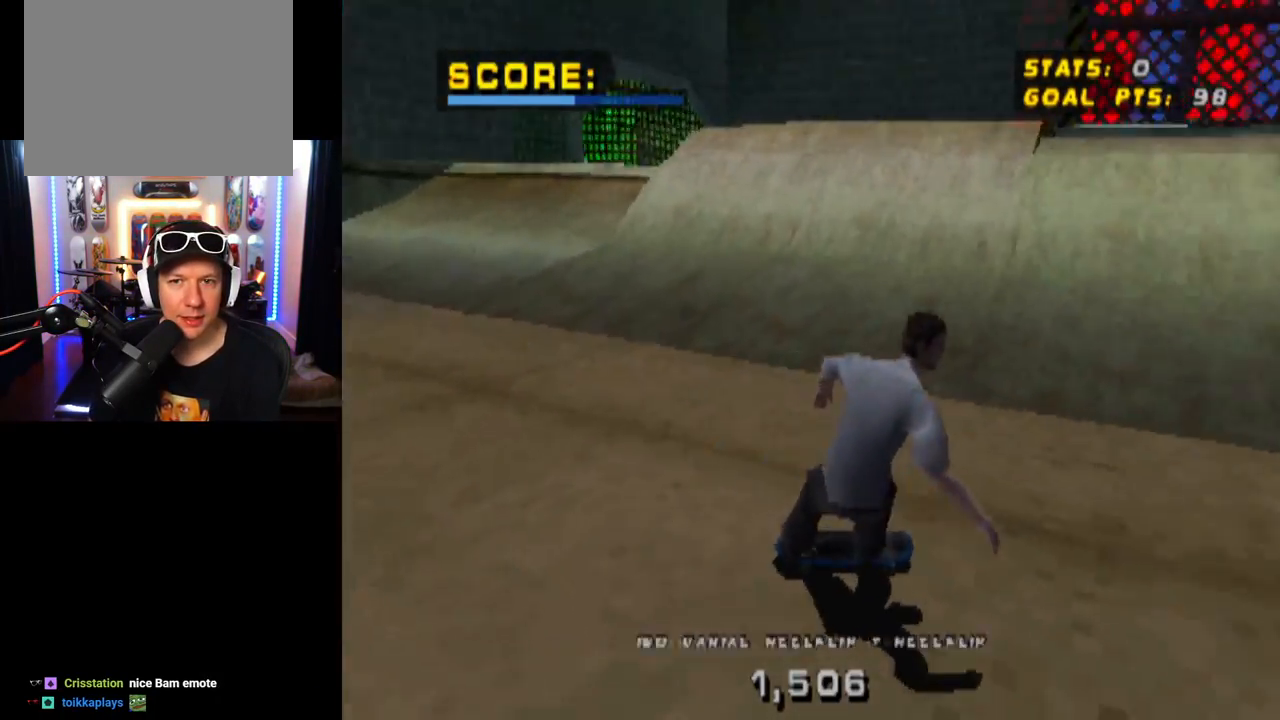
{"buttons": [], "left_stick": "center", "right_stick": "center", "events": [[100, "DPAD_RIGHT", "up"], [166, "DPAD_LEFT", "down"], [367, "DPAD_DOWN", "up"], [450, "DPAD_LEFT", "up"]]}
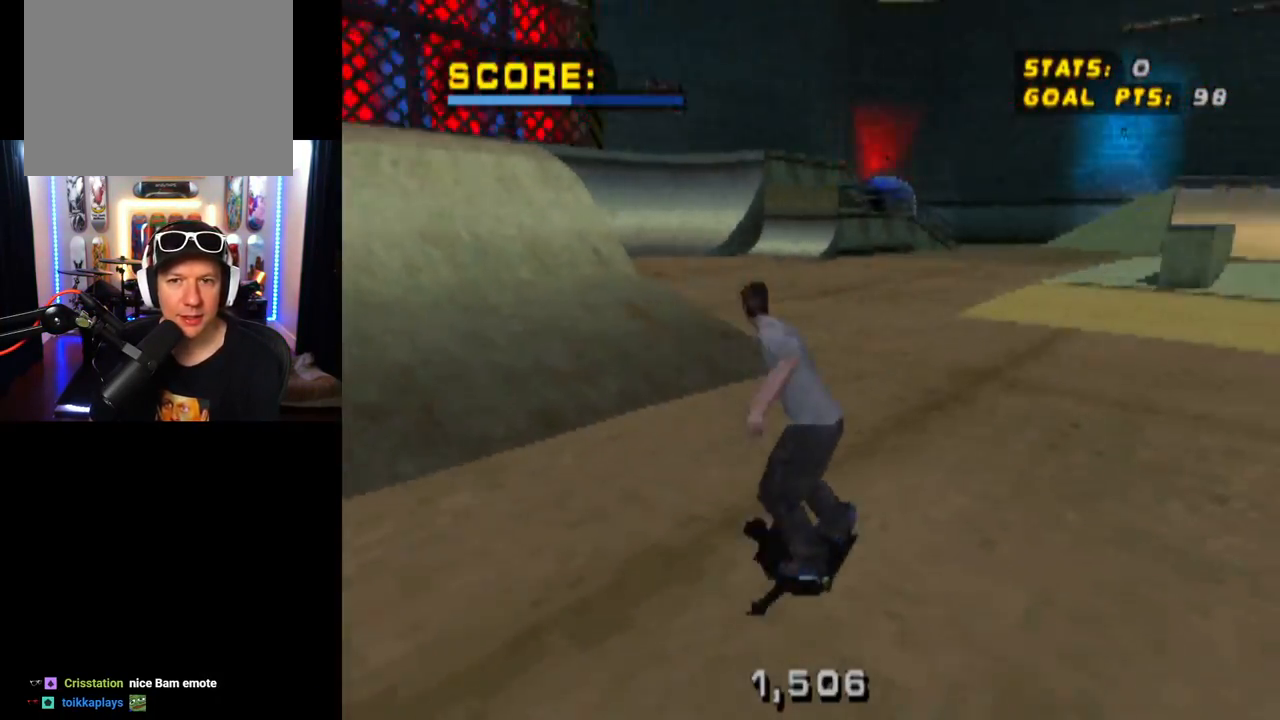
{"buttons": [], "left_stick": "center", "right_stick": "center", "events": []}
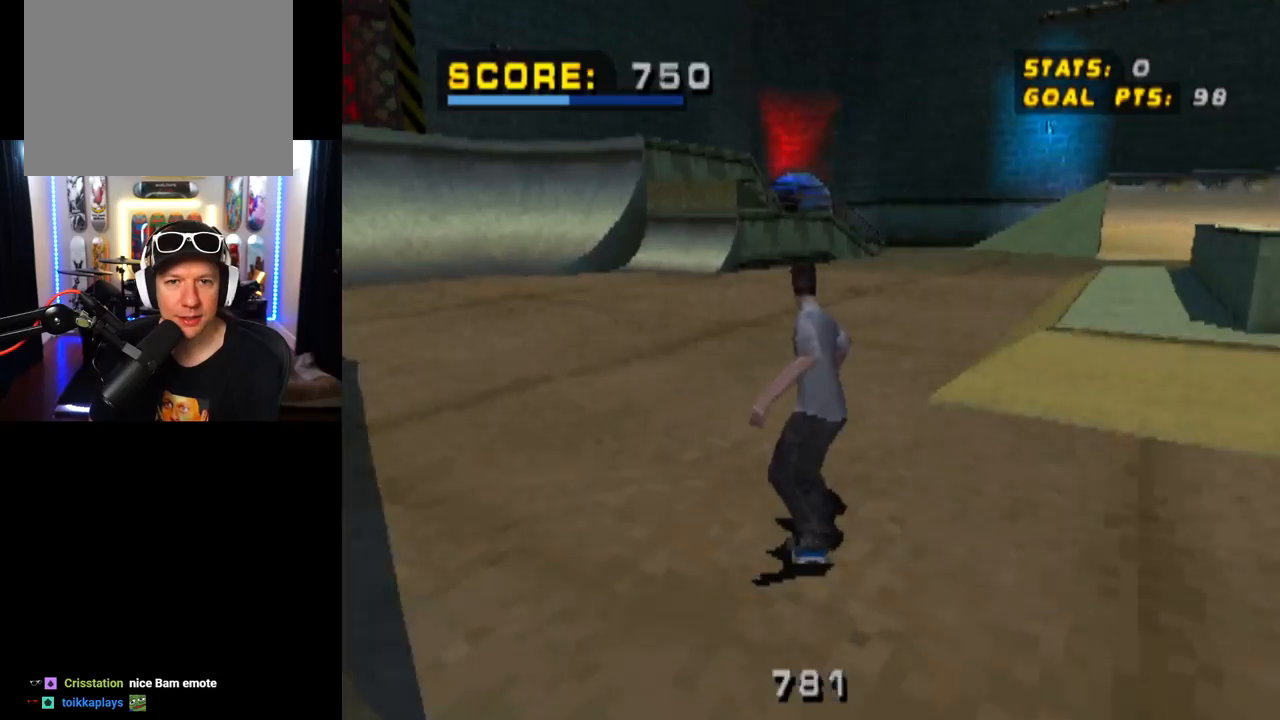
{"buttons": ["CROSS"], "left_stick": "center", "right_stick": "center", "events": [[183, "DPAD_RIGHT", "down"], [283, "CROSS", "down"], [467, "DPAD_RIGHT", "up"]]}
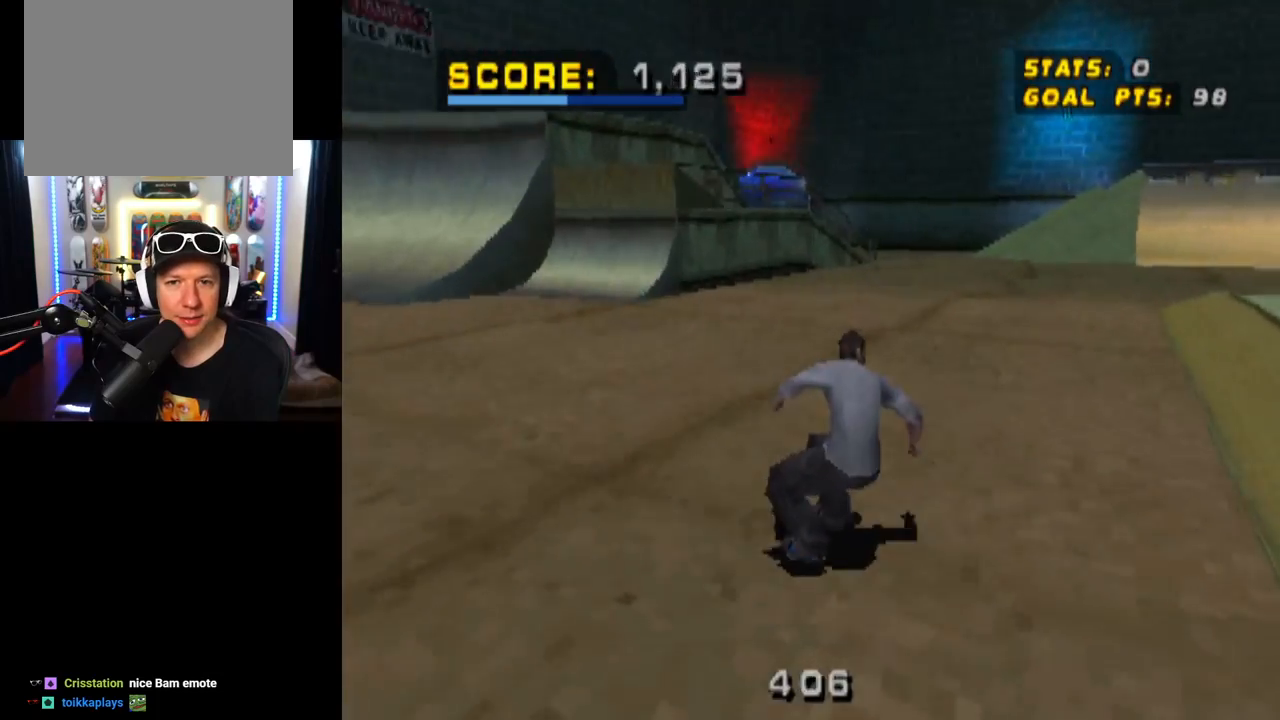
{"buttons": ["R1"], "left_stick": "center", "right_stick": "center", "events": [[67, "DPAD_RIGHT", "down"], [250, "CROSS", "up"], [250, "SQUARE", "down"], [350, "R1", "down"], [451, "DPAD_RIGHT", "up"], [467, "SQUARE", "up"]]}
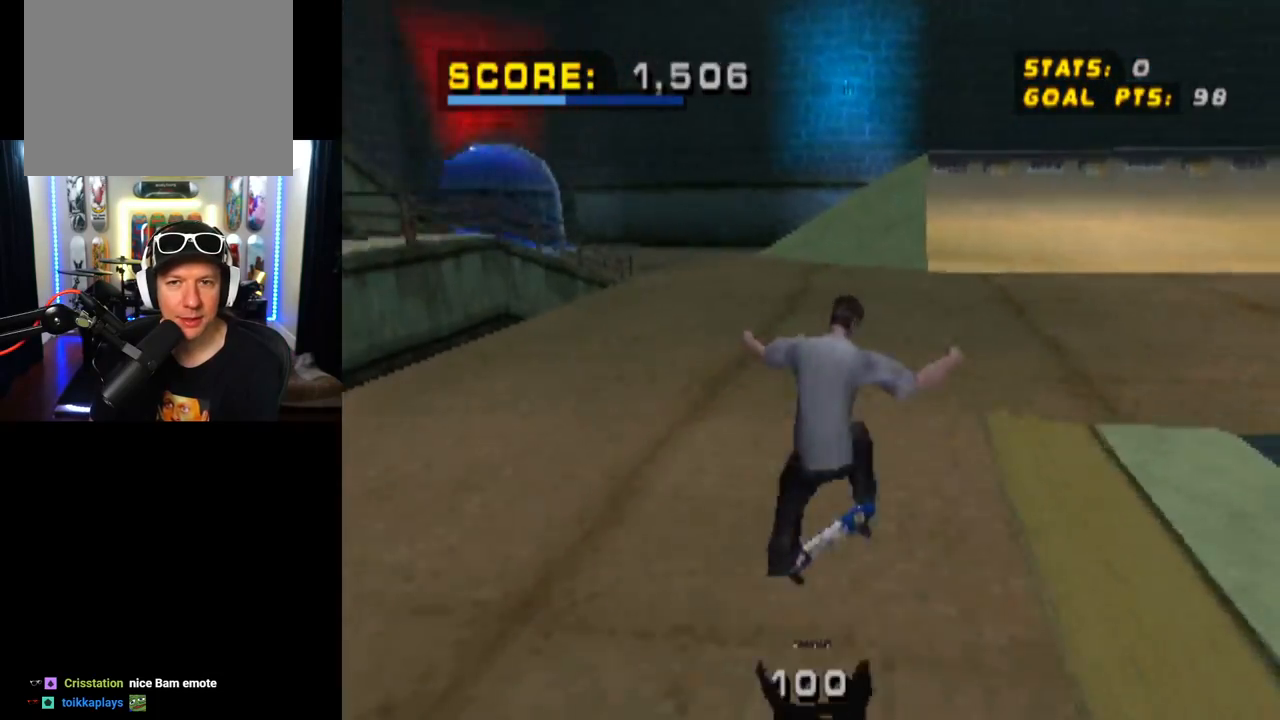
{"buttons": ["CROSS", "DPAD_RIGHT"], "left_stick": "center", "right_stick": "center", "events": [[216, "CROSS", "down"], [250, "R1", "up"], [500, "DPAD_RIGHT", "down"]]}
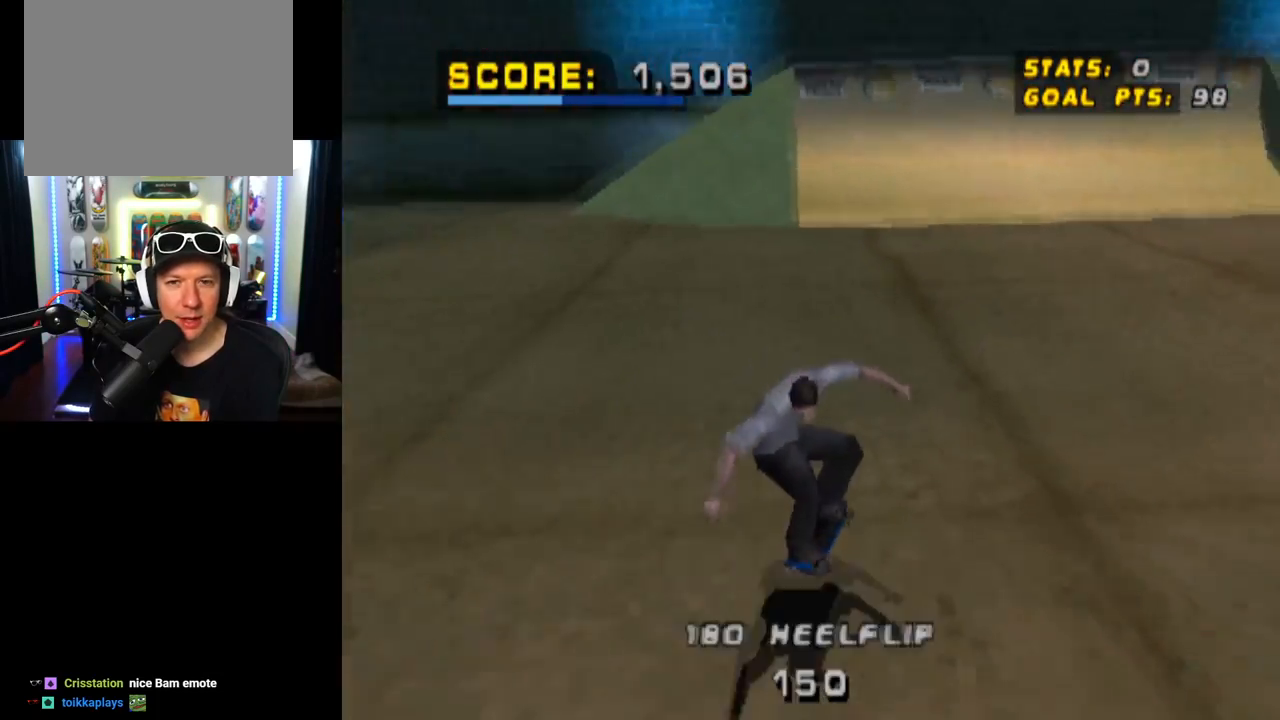
{"buttons": ["CROSS"], "left_stick": "center", "right_stick": "center", "events": [[134, "DPAD_DOWN", "down"], [417, "DPAD_DOWN", "up"], [417, "DPAD_RIGHT", "up"]]}
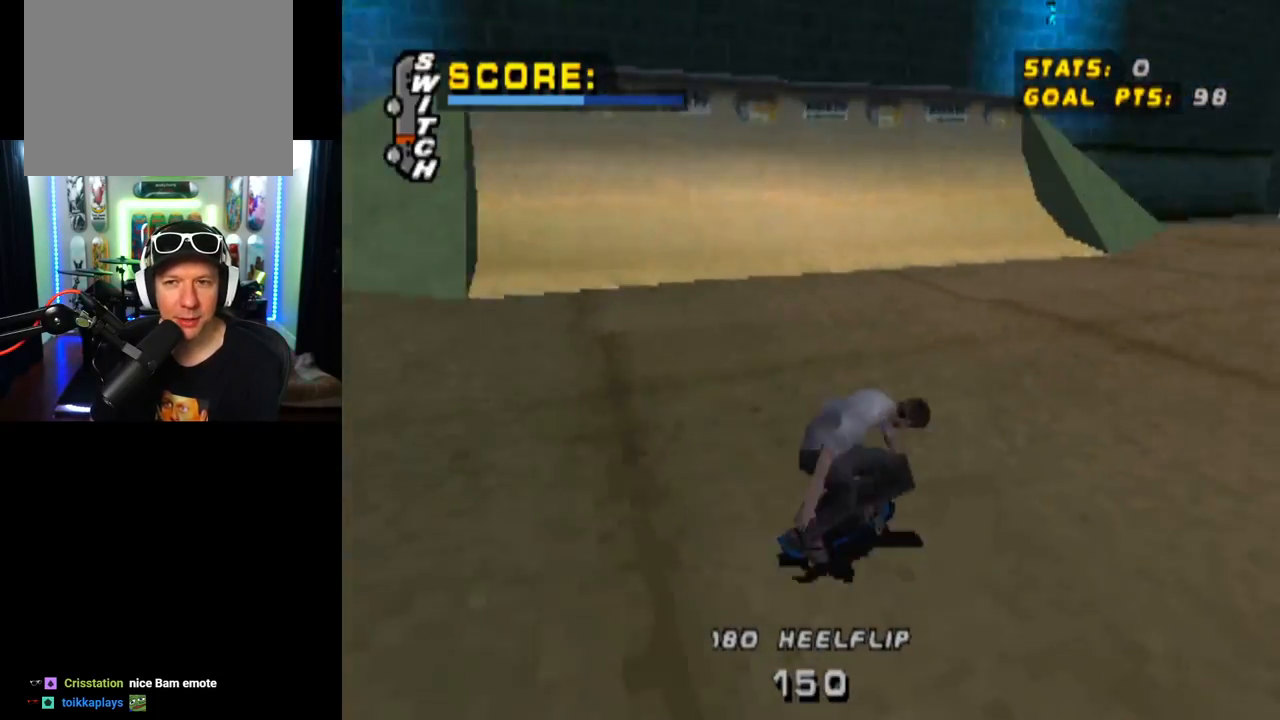
{"buttons": ["CROSS"], "left_stick": "center", "right_stick": "center", "events": [[233, "DPAD_RIGHT", "down"], [350, "DPAD_RIGHT", "up"]]}
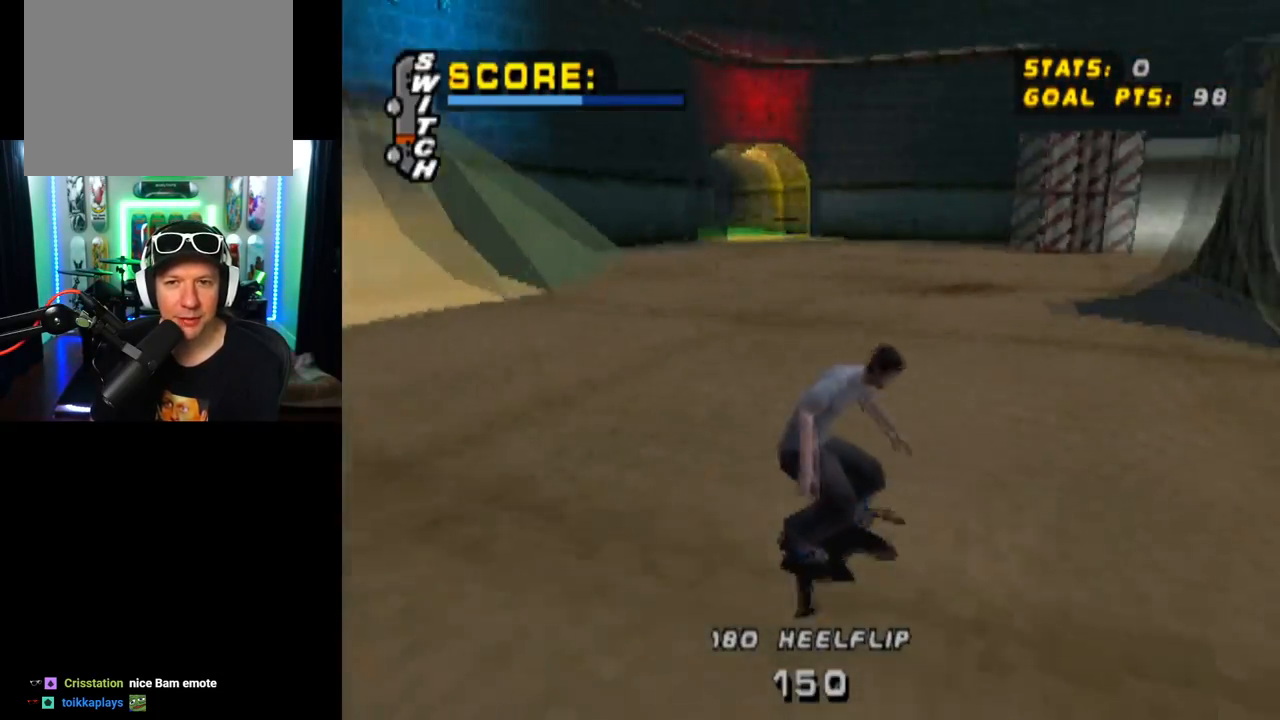
{"buttons": ["CROSS"], "left_stick": "center", "right_stick": "center", "events": [[200, "DPAD_LEFT", "down"], [384, "DPAD_LEFT", "up"]]}
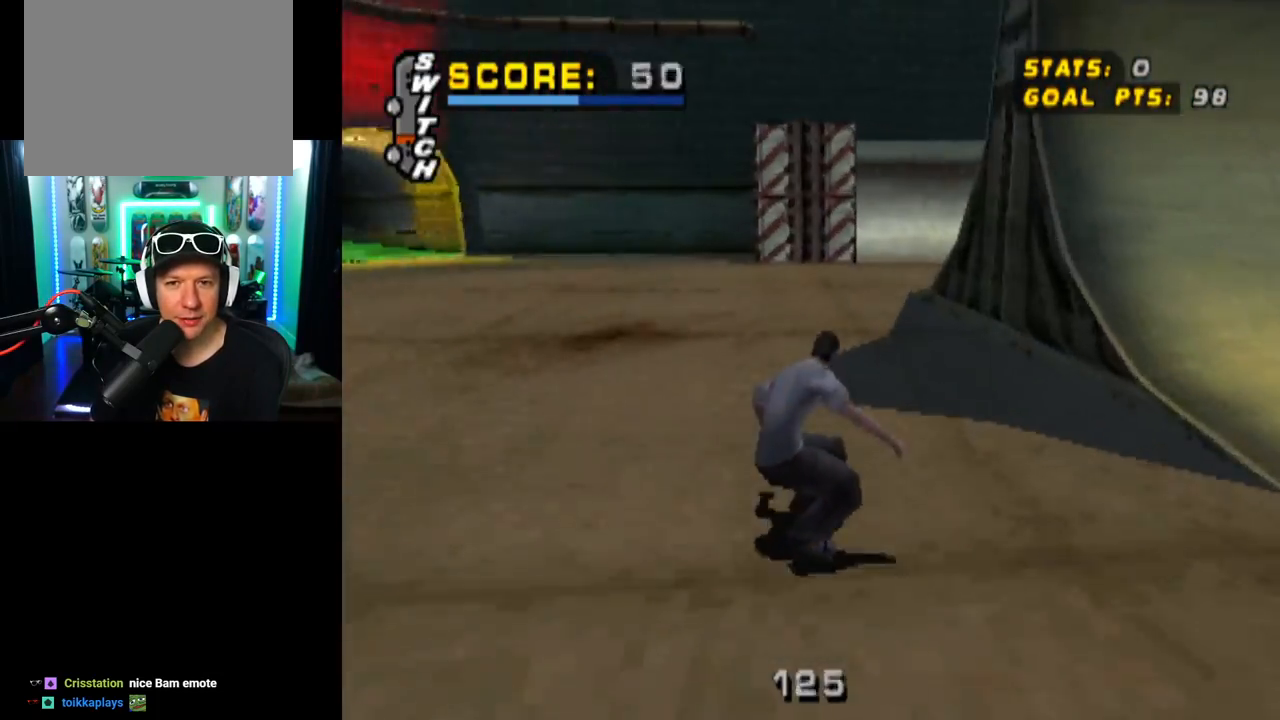
{"buttons": [], "left_stick": "center", "right_stick": "center", "events": [[66, "CROSS", "up"]]}
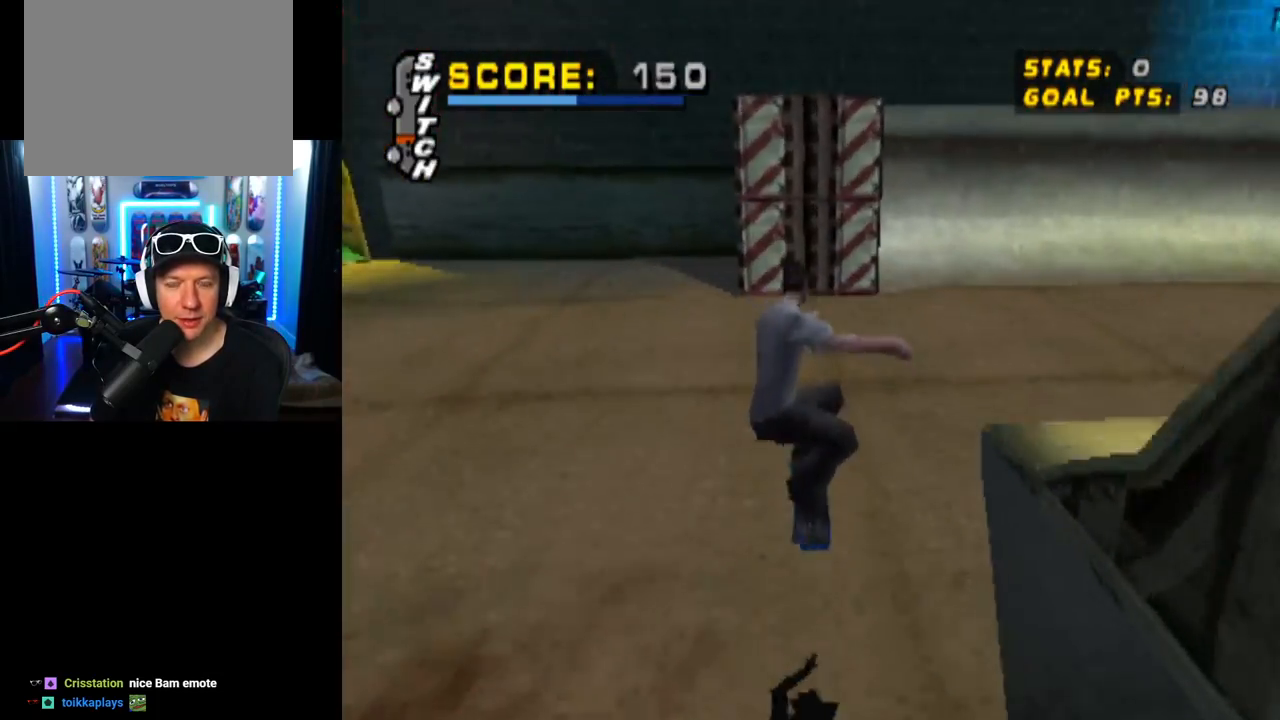
{"buttons": ["DPAD_DOWN", "DPAD_LEFT"], "left_stick": "center", "right_stick": "center", "events": [[317, "DPAD_LEFT", "down"], [334, "DPAD_DOWN", "down"]]}
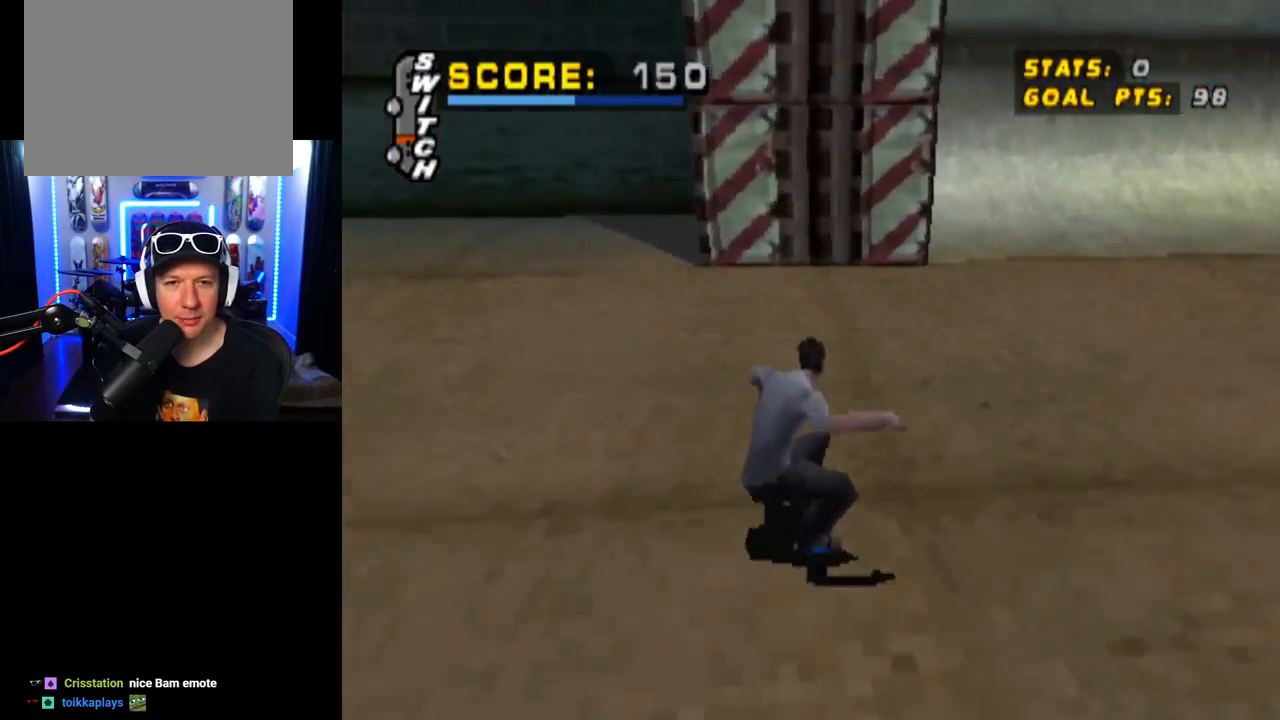
{"buttons": ["CROSS"], "left_stick": "center", "right_stick": "center", "events": [[233, "DPAD_DOWN", "up"], [266, "DPAD_LEFT", "up"], [317, "CROSS", "down"]]}
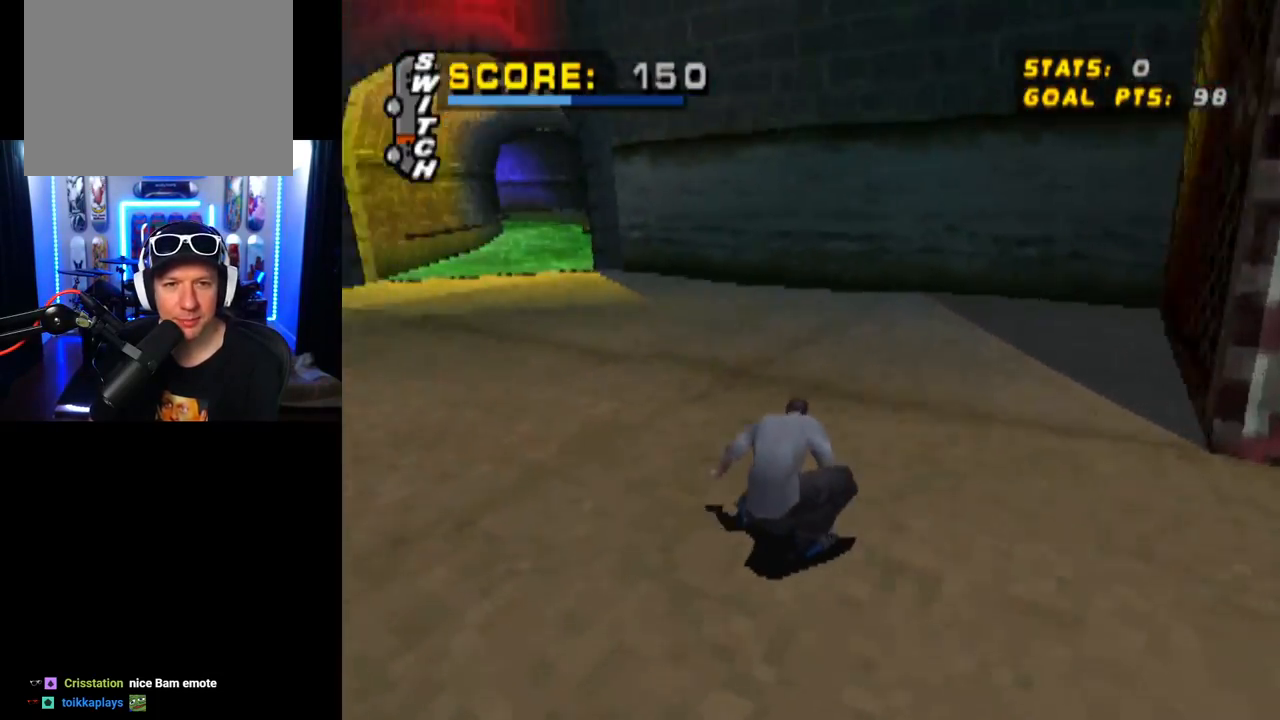
{"buttons": ["CROSS"], "left_stick": "center", "right_stick": "center", "events": [[83, "DPAD_RIGHT", "down"], [300, "DPAD_RIGHT", "up"]]}